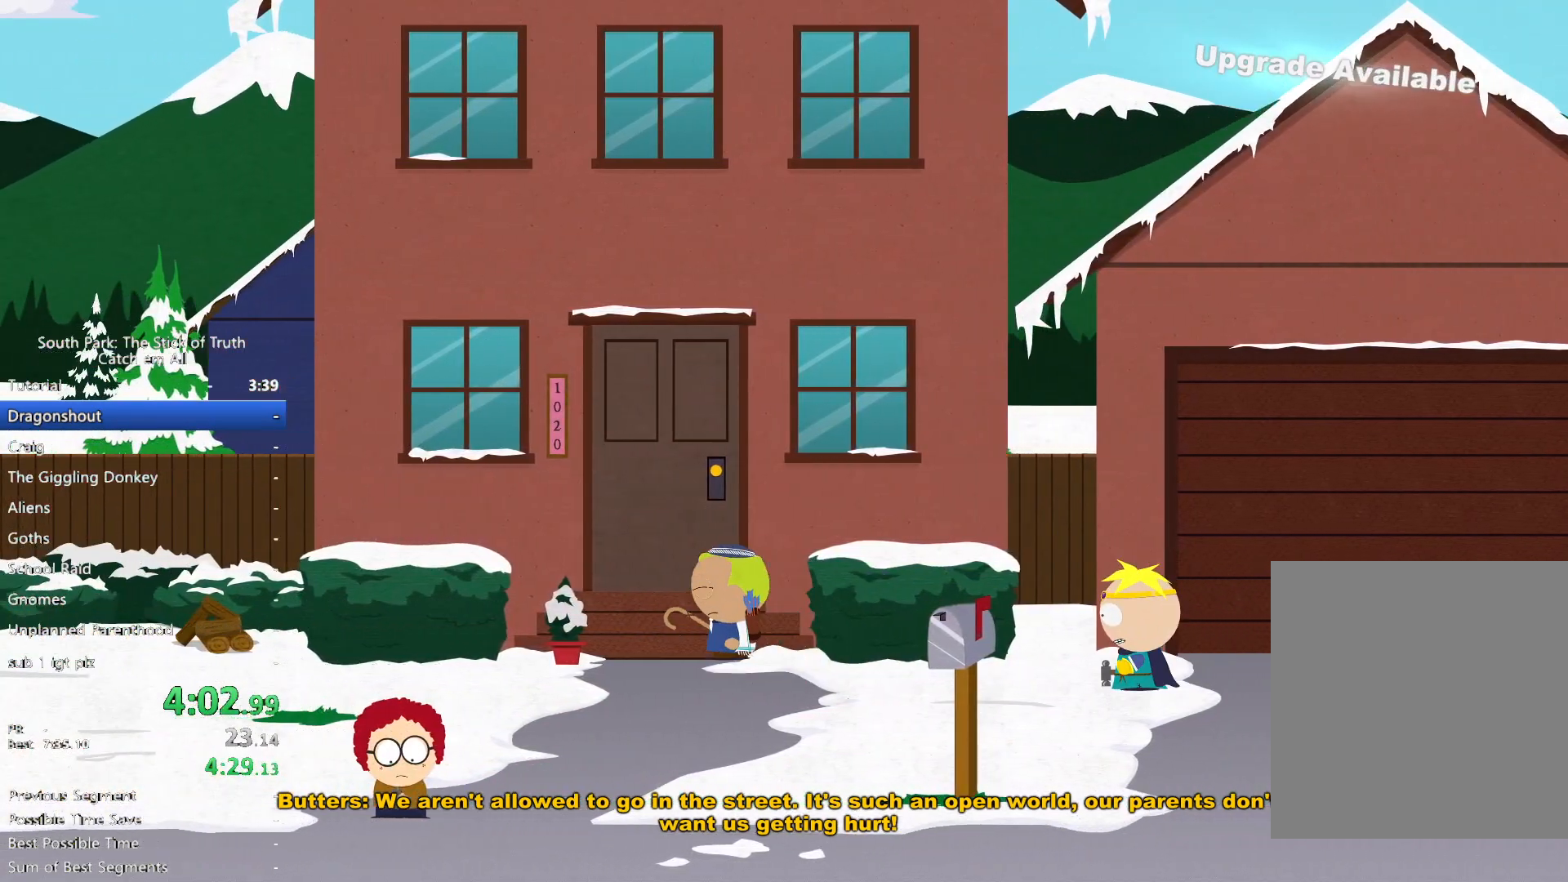
Gameplay with a controller (Xbox layout); each line is a JSON object with the inputs held at the frame after it. "events" lists button and stick changes between this image and that frame as [ms after this image, input, new state], when the widget could be followed in between. Not read: HOME L3 R3 START.
{"buttons": [], "left_stick": "center", "right_stick": "center", "events": [[133, "B", "up"], [233, "A", "down"], [250, "left_stick", "center"], [300, "A", "up"], [350, "A", "down"], [417, "A", "up"]]}
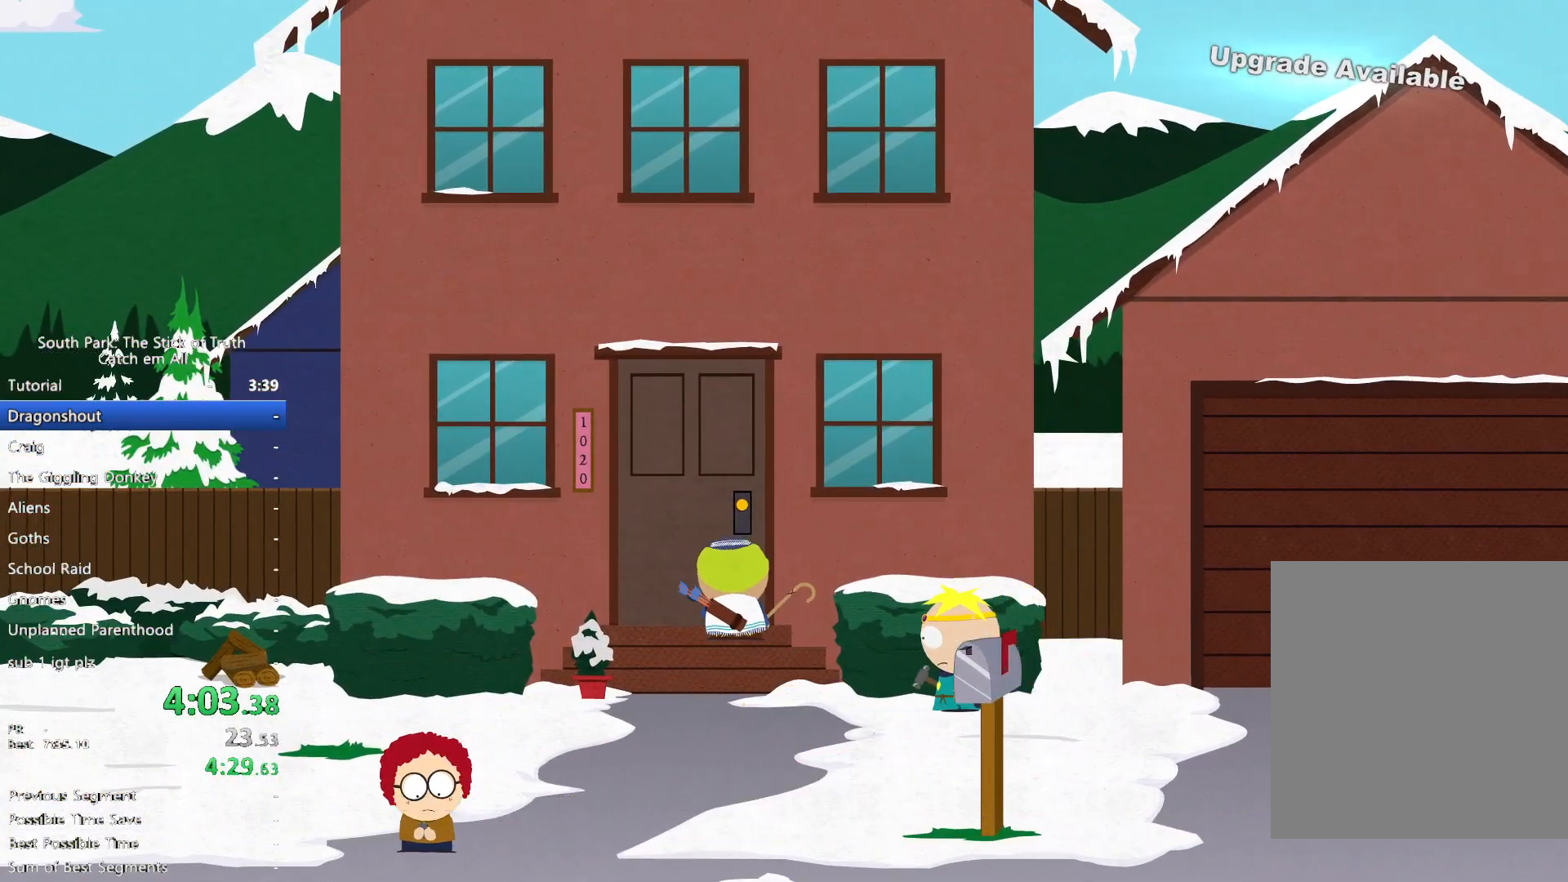
{"buttons": [], "left_stick": "center", "right_stick": "center", "events": []}
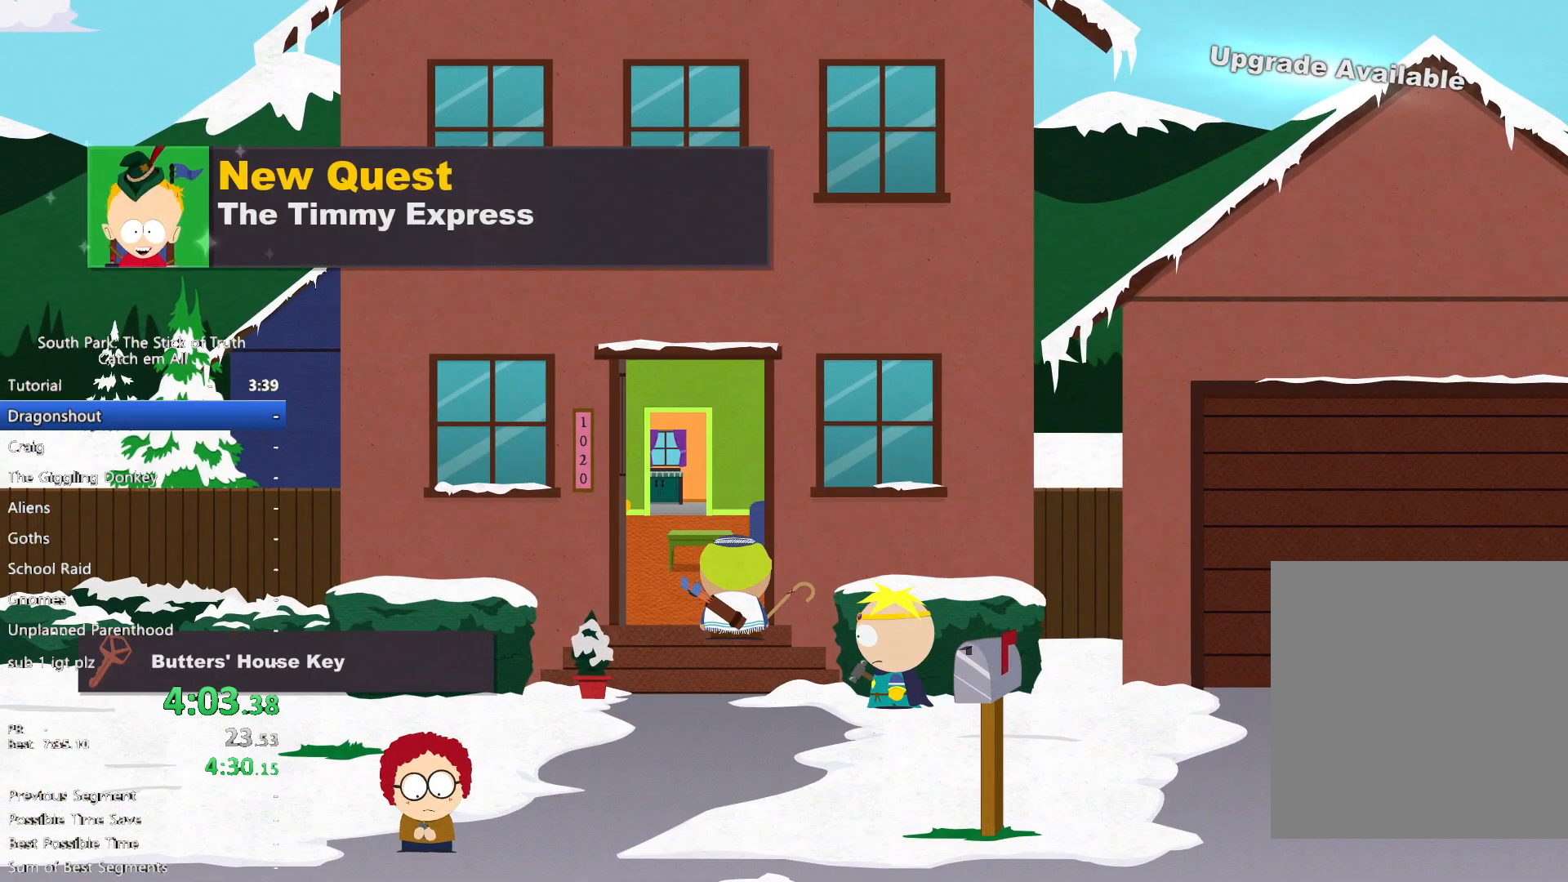
{"buttons": [], "left_stick": "center", "right_stick": "center", "events": []}
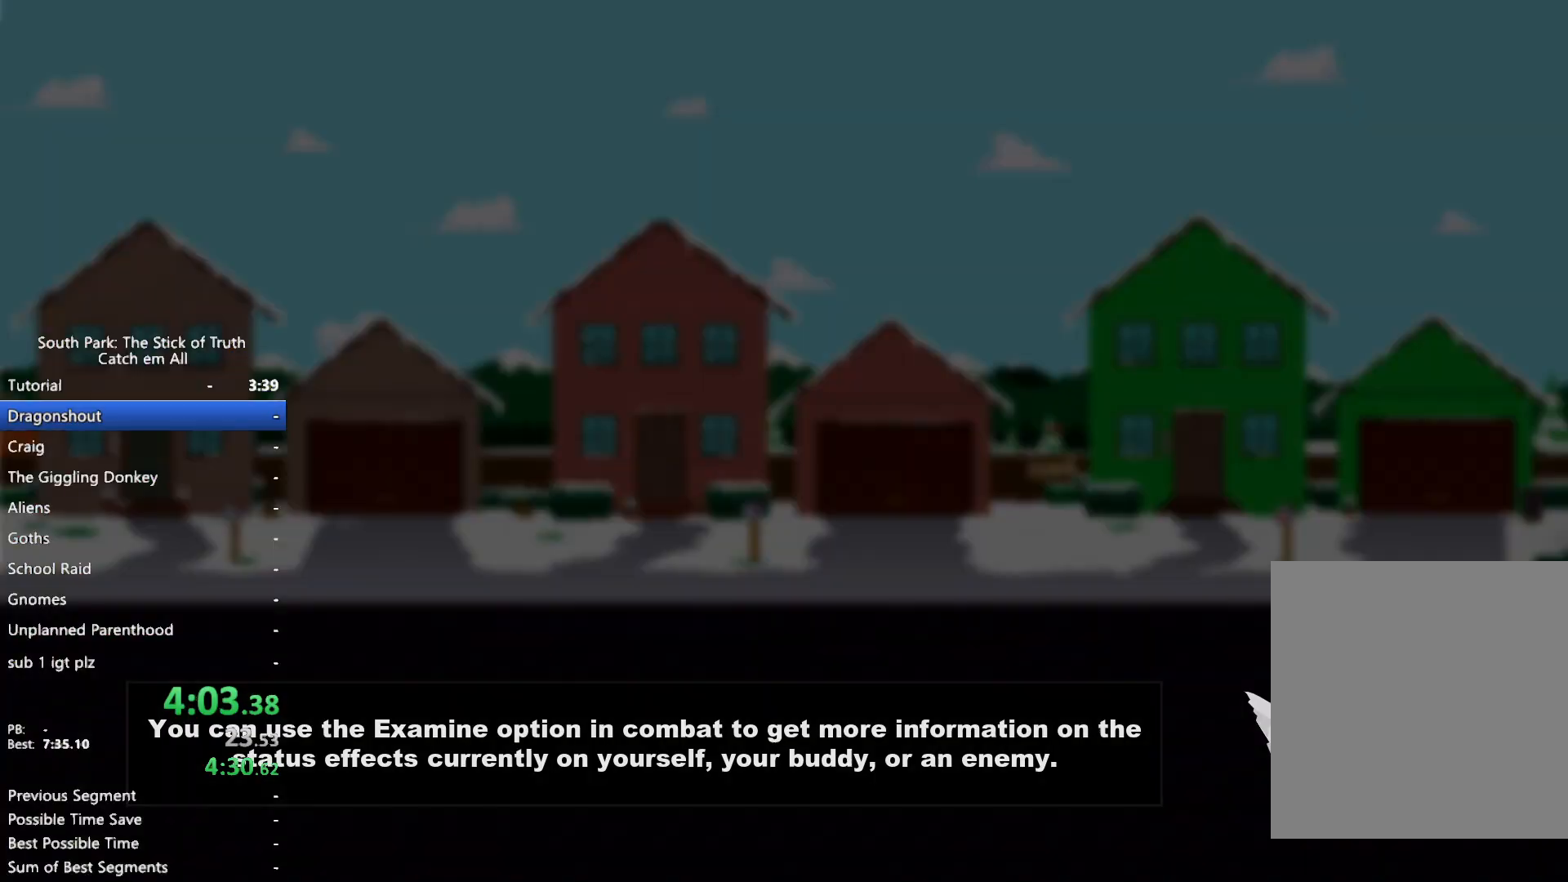
{"buttons": [], "left_stick": "center", "right_stick": "center", "events": []}
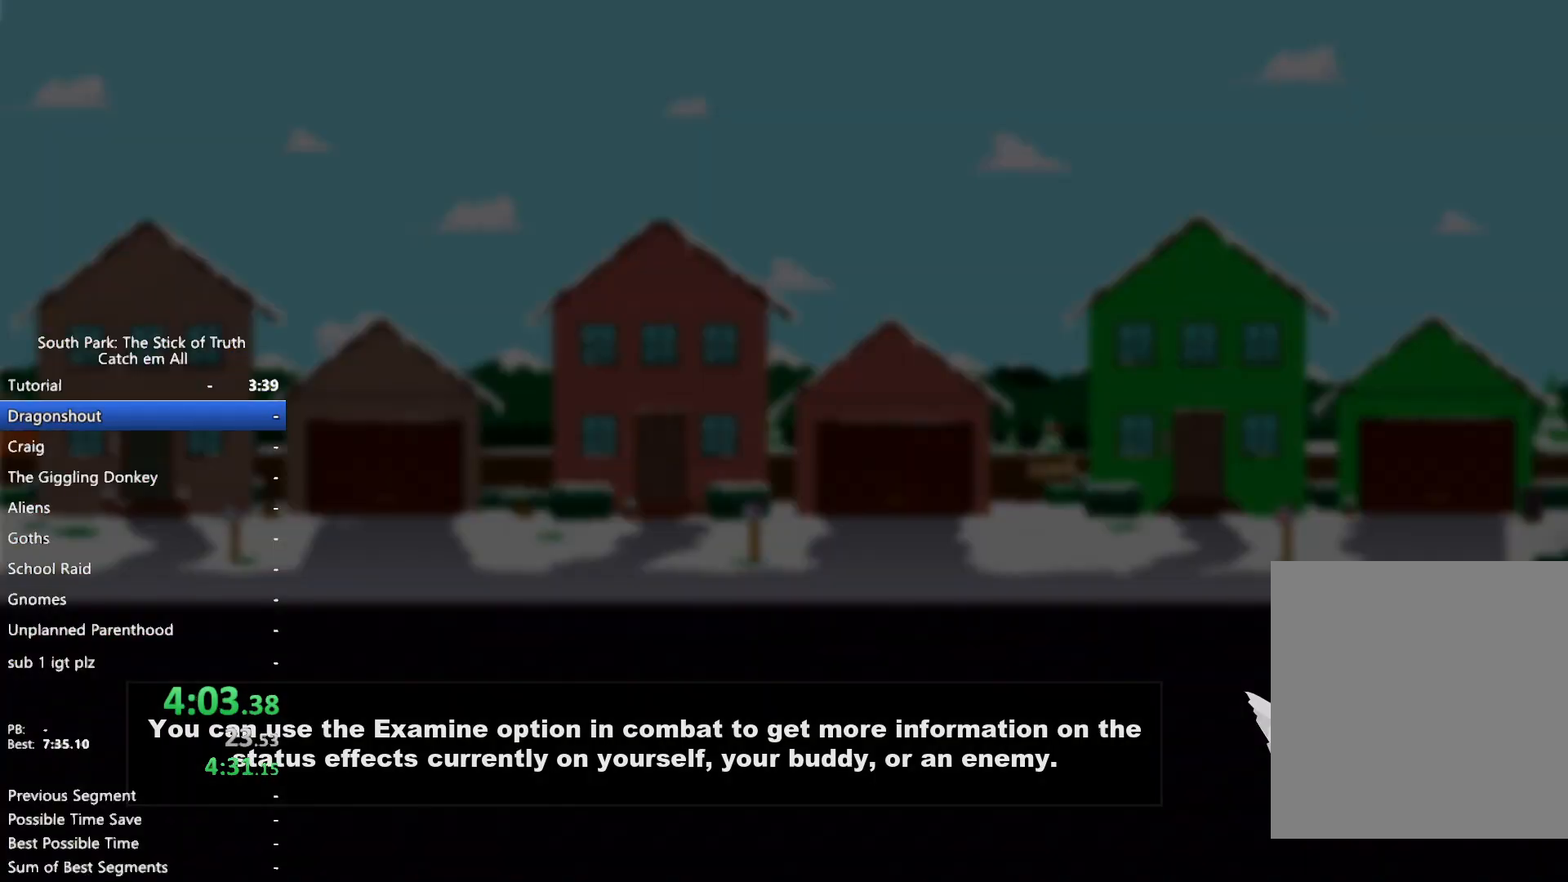
{"buttons": [], "left_stick": "center", "right_stick": "center", "events": []}
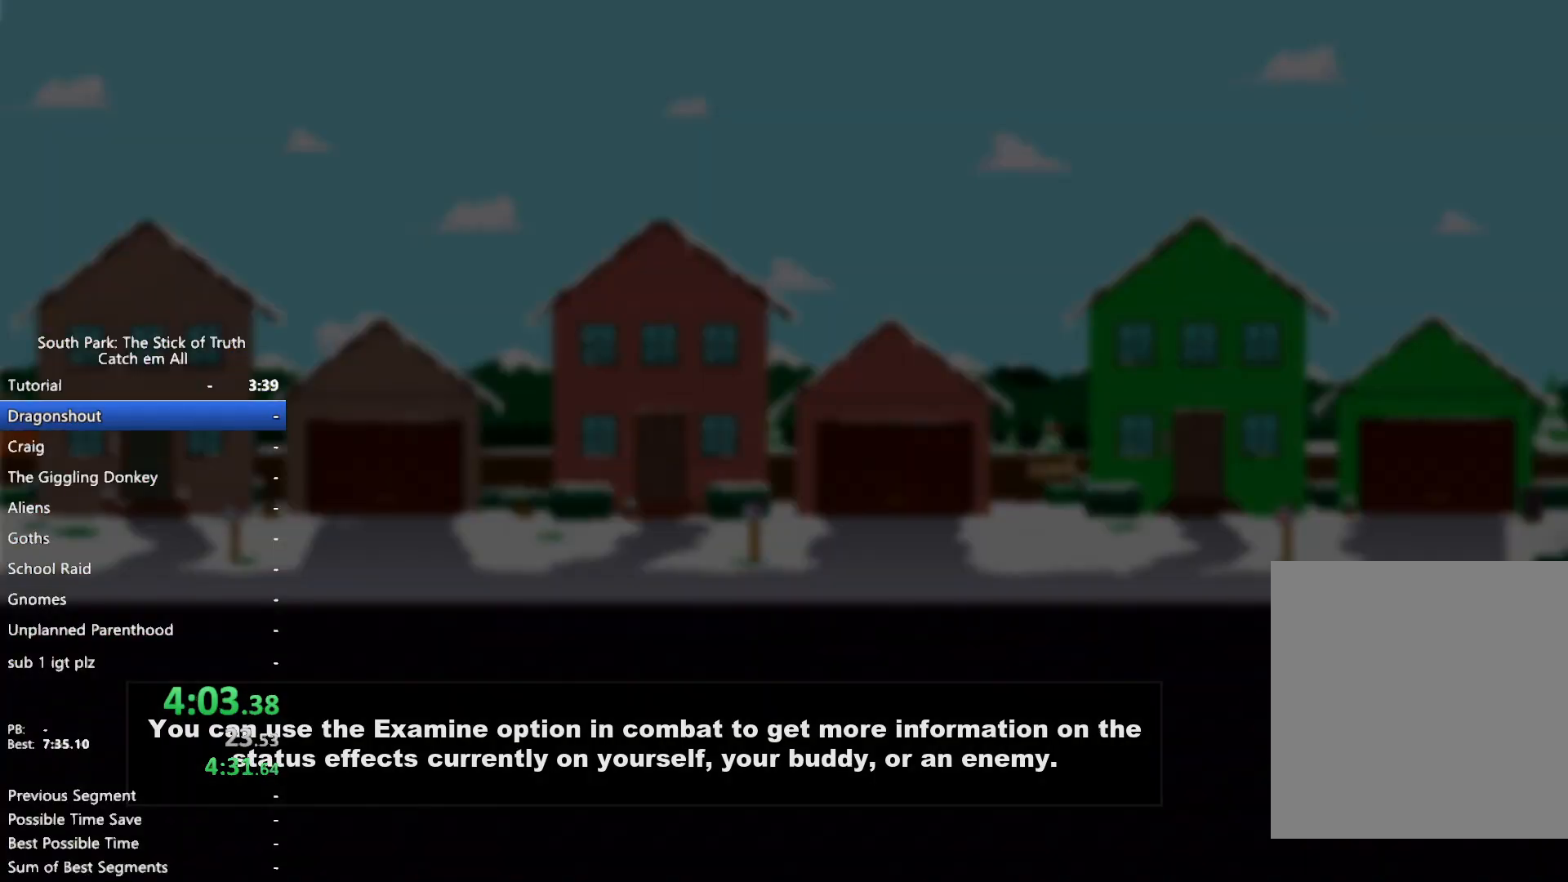
{"buttons": [], "left_stick": "center", "right_stick": "center", "events": []}
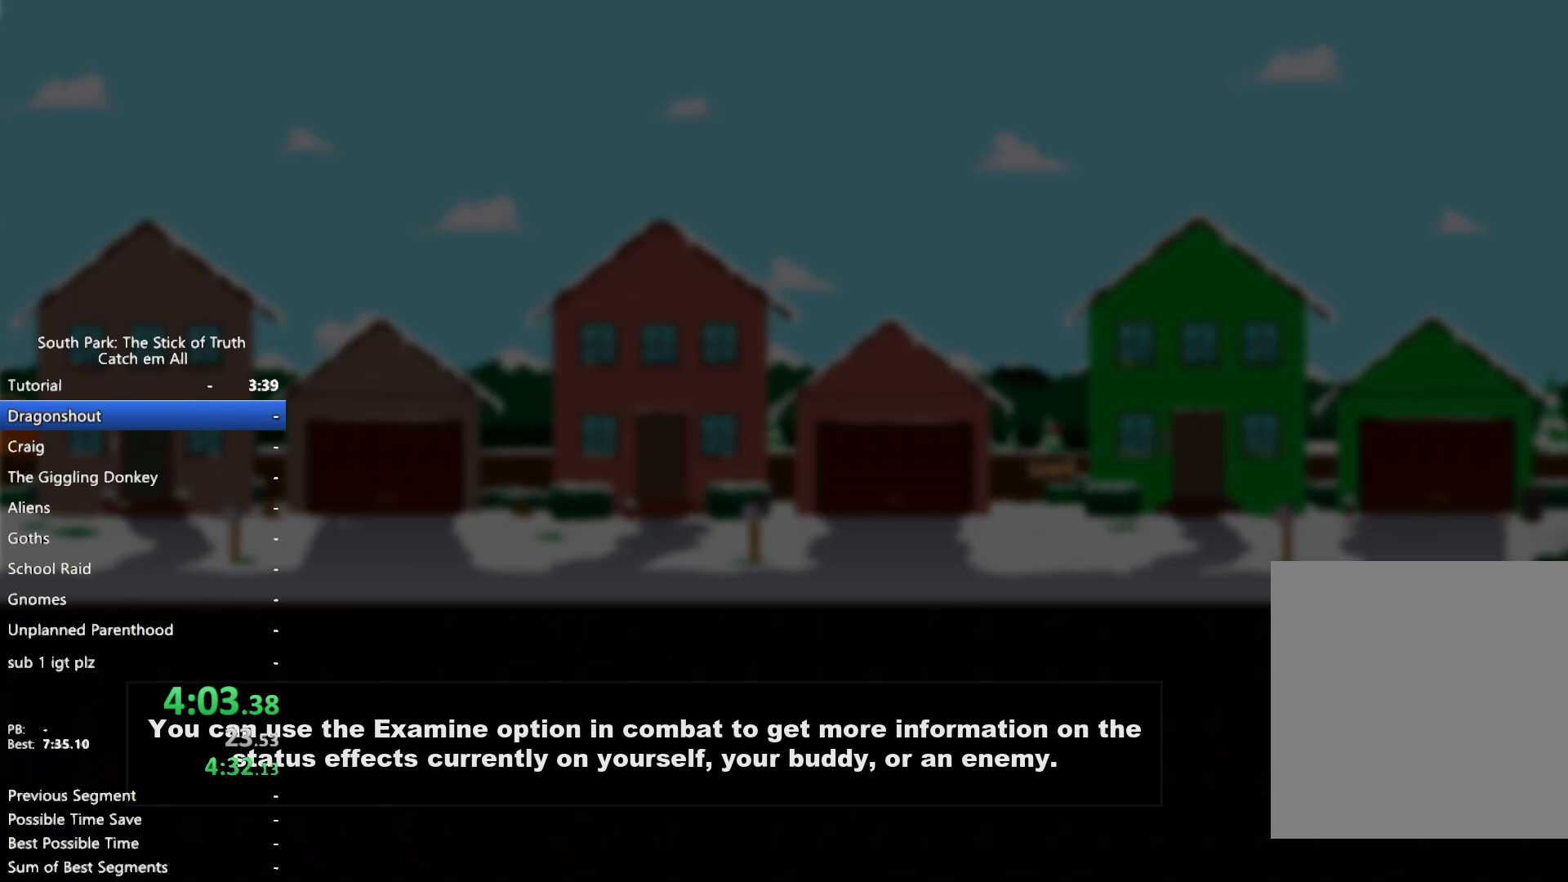
{"buttons": [], "left_stick": "center", "right_stick": "center", "events": []}
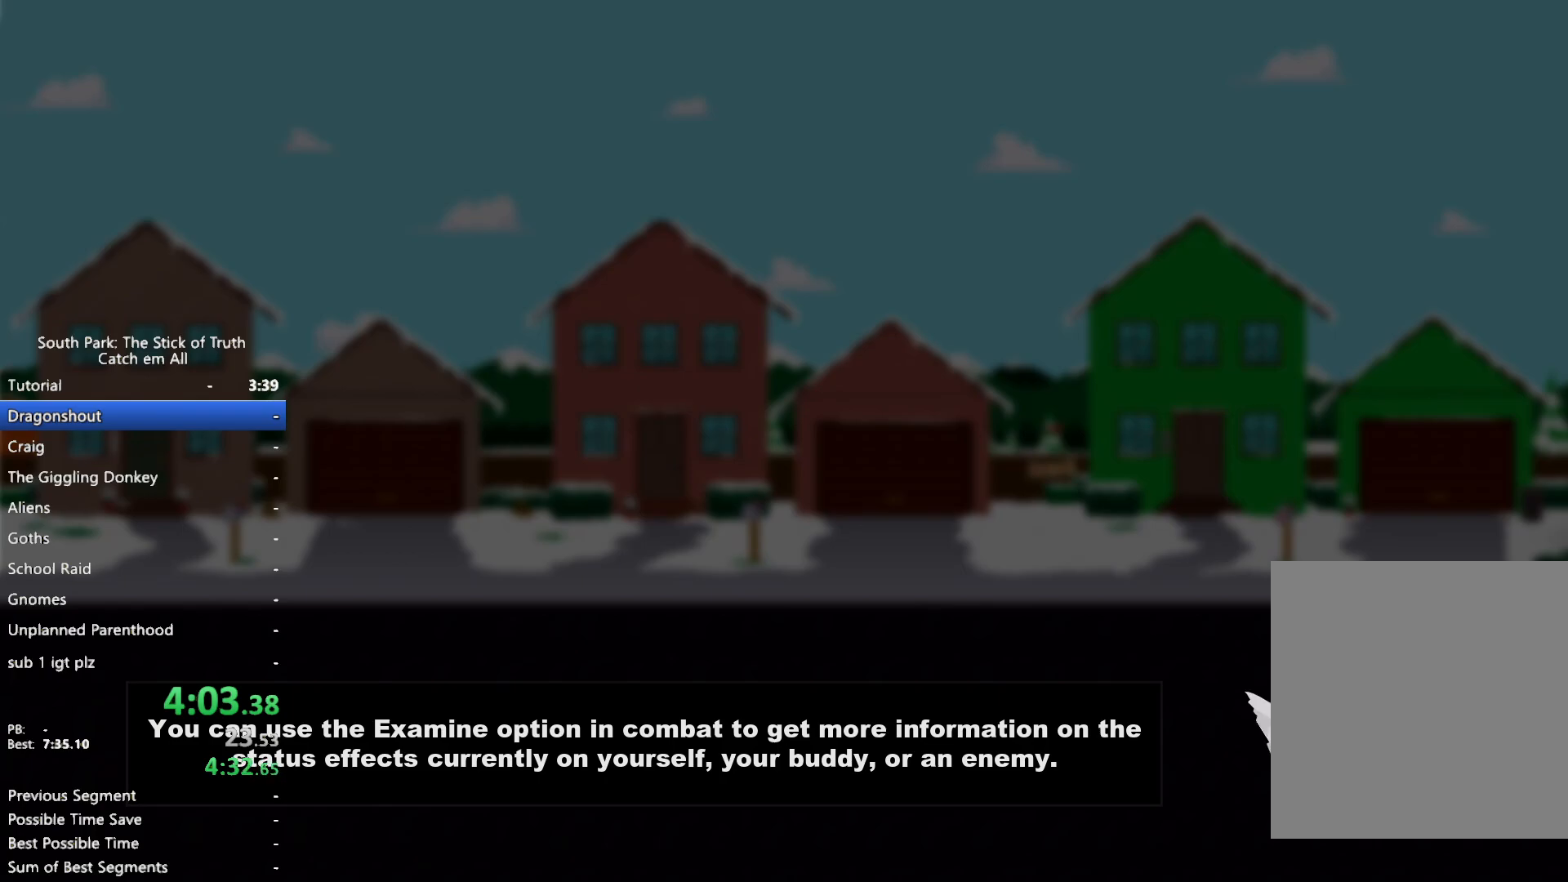
{"buttons": [], "left_stick": "center", "right_stick": "center", "events": []}
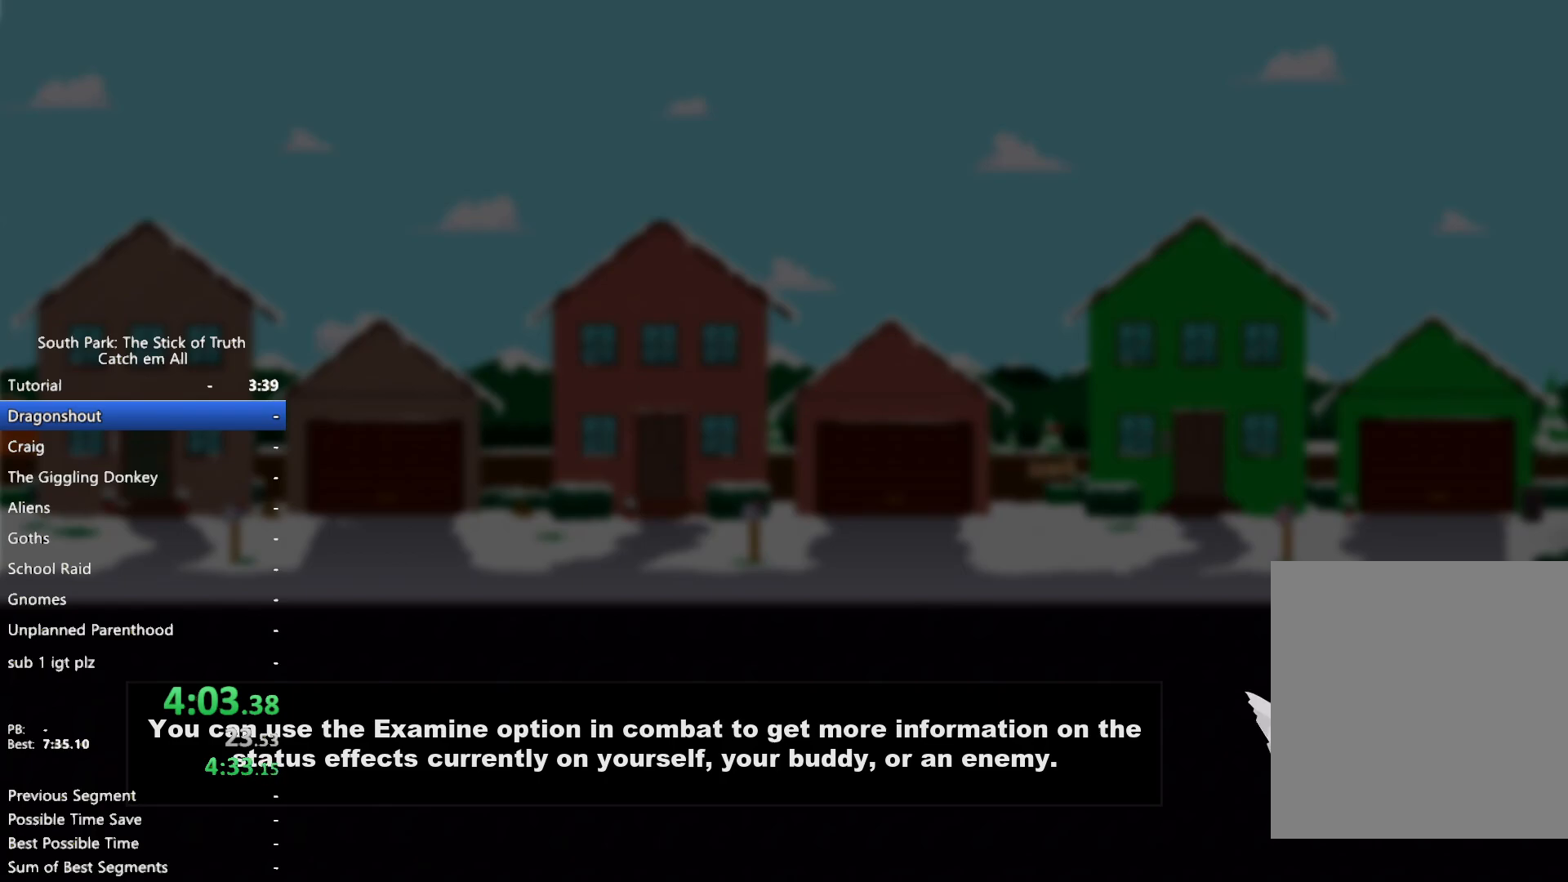
{"buttons": [], "left_stick": "center", "right_stick": "center", "events": []}
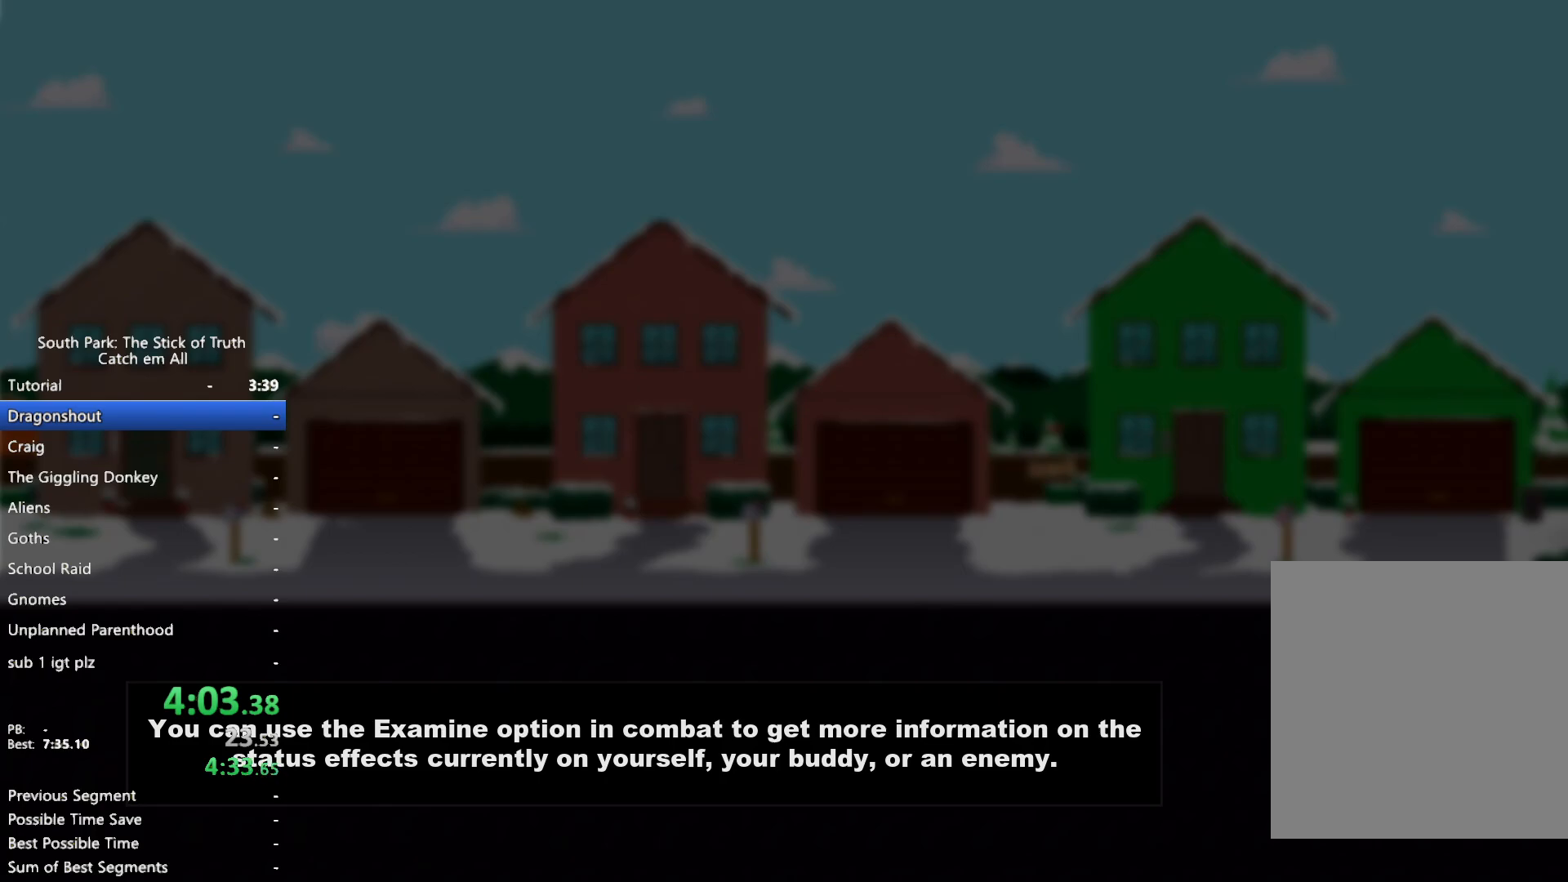
{"buttons": ["B"], "left_stick": "left", "right_stick": "center", "events": [[467, "left_stick", "left"], [500, "B", "down"]]}
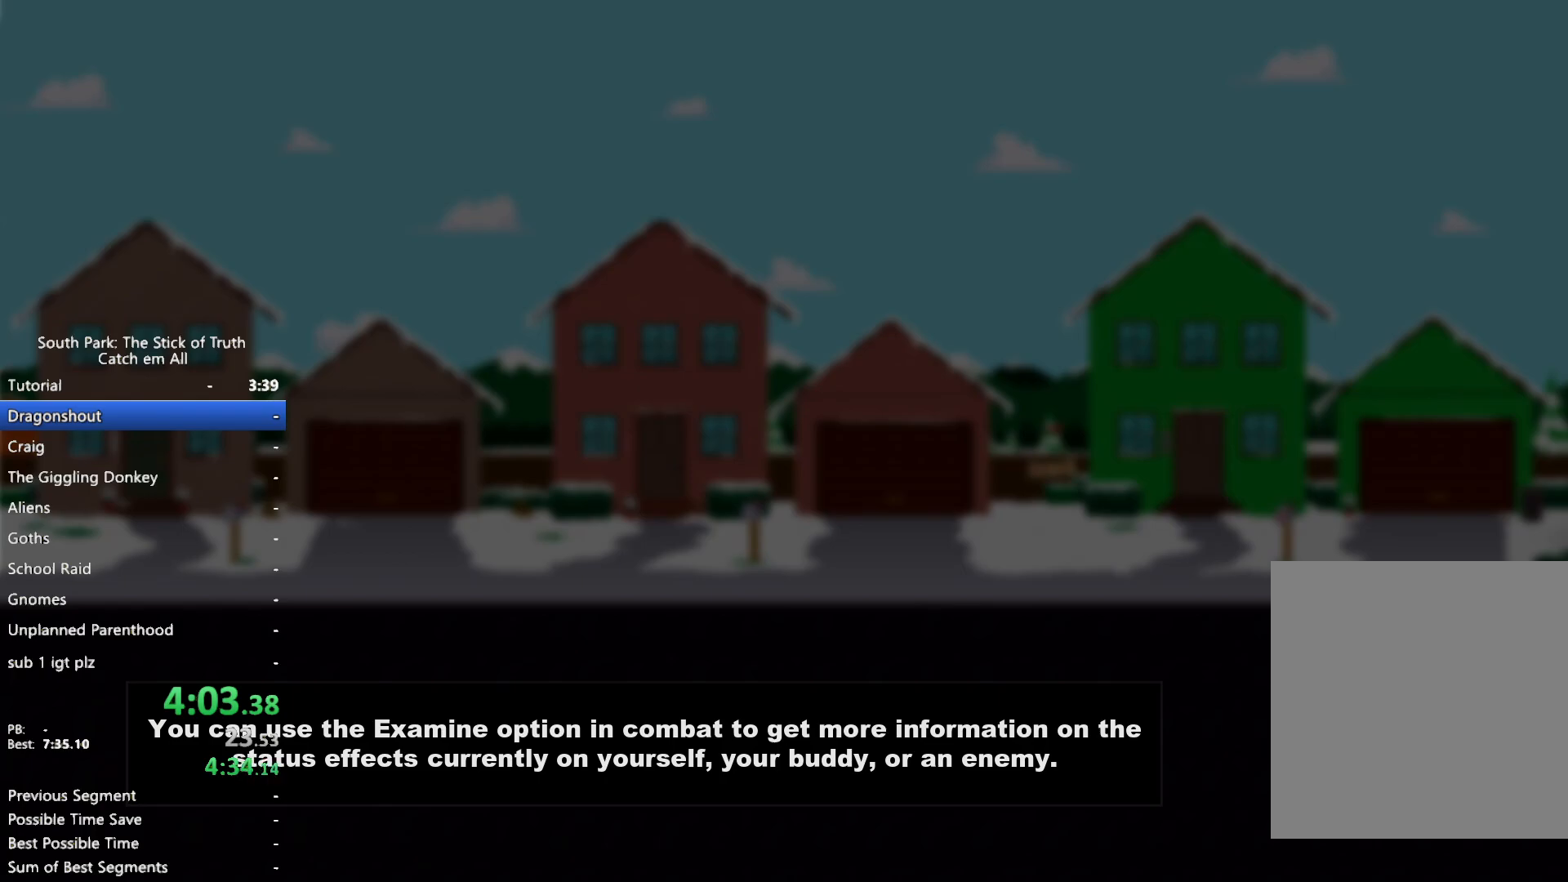
{"buttons": ["B"], "left_stick": "left", "right_stick": "center", "events": []}